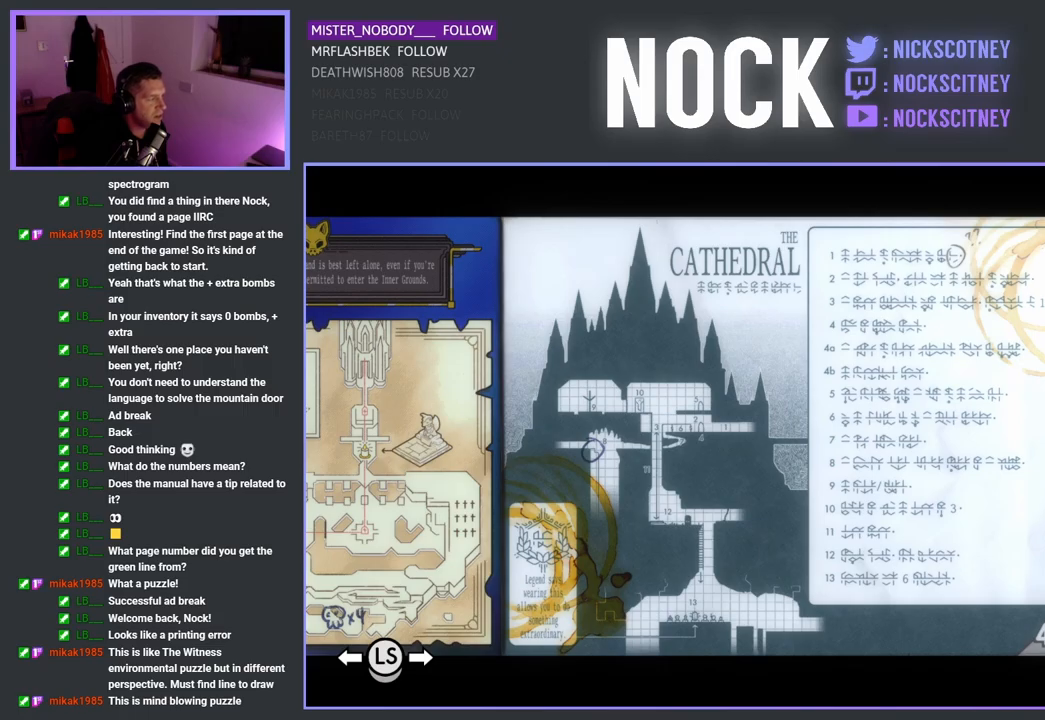
Gameplay with a controller (PlayStation layout); each line is a JSON object with the inputs held at the frame after it. "events" lists button and stick changes between this image and that frame as [ms after this image, input, new state], when the widget could be followed in between. Not read: right_stick.
{"buttons": ["DPAD_LEFT"], "left_stick": "center", "events": [[500, "DPAD_LEFT", "down"]]}
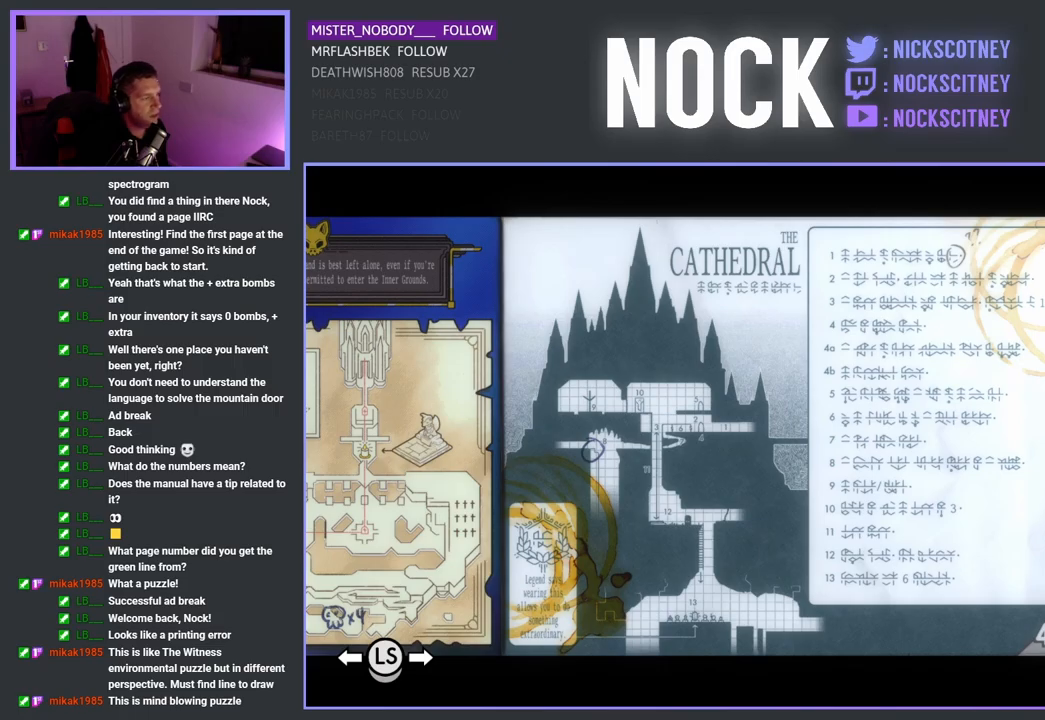
{"buttons": ["DPAD_LEFT"], "left_stick": "center", "events": []}
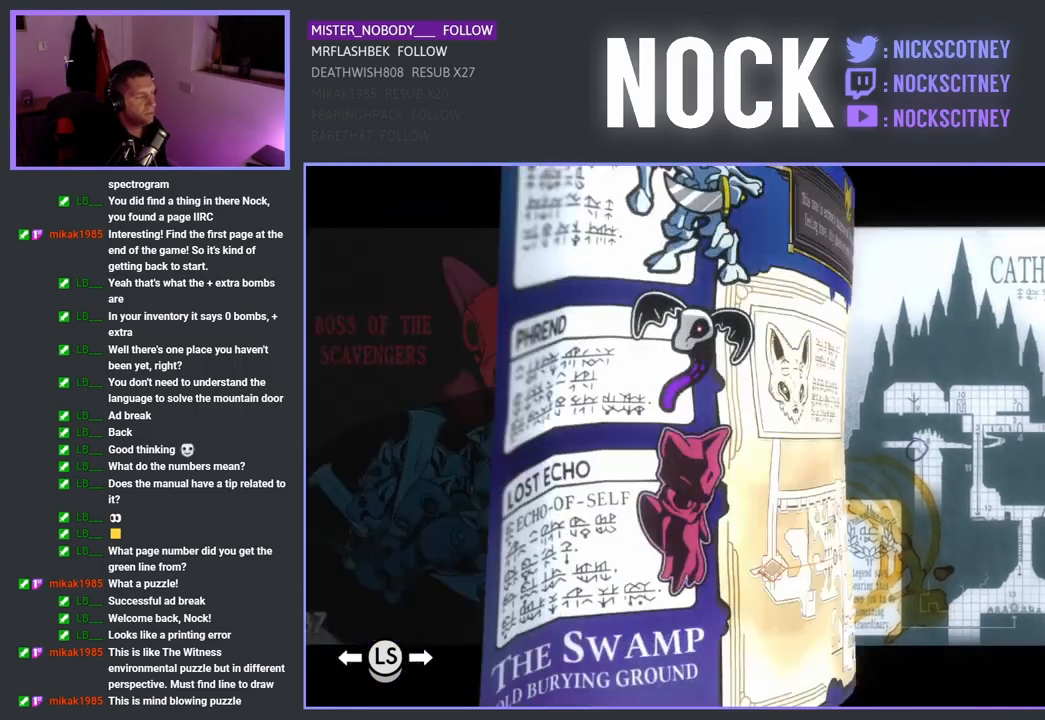
{"buttons": ["DPAD_LEFT"], "left_stick": "center", "events": []}
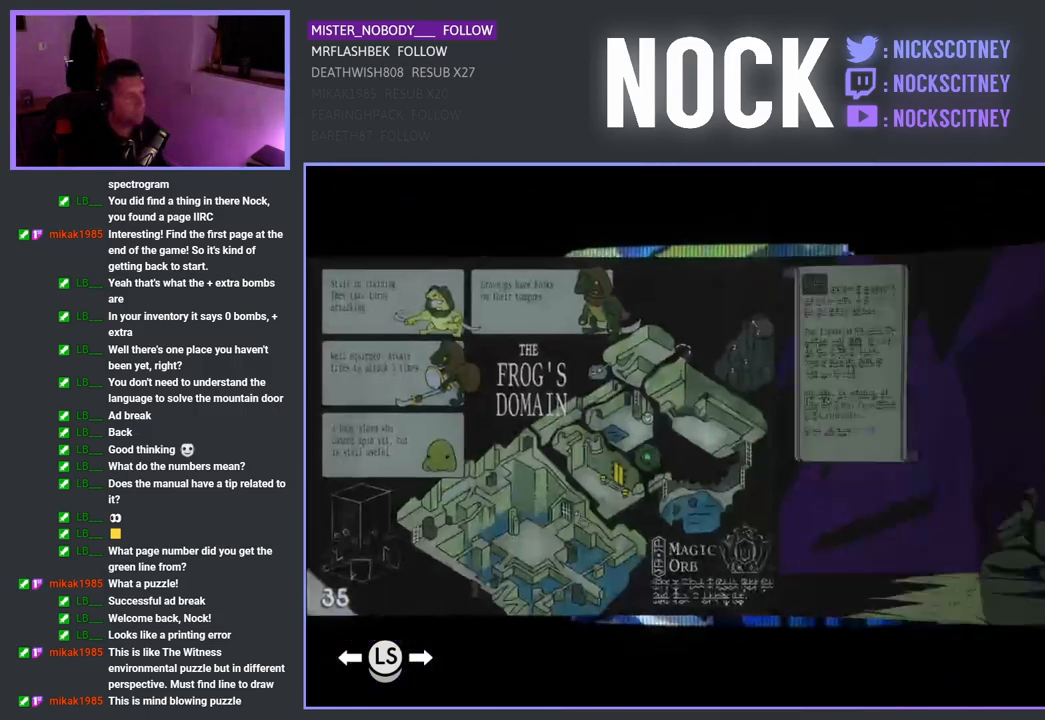
{"buttons": ["DPAD_LEFT"], "left_stick": "center", "events": []}
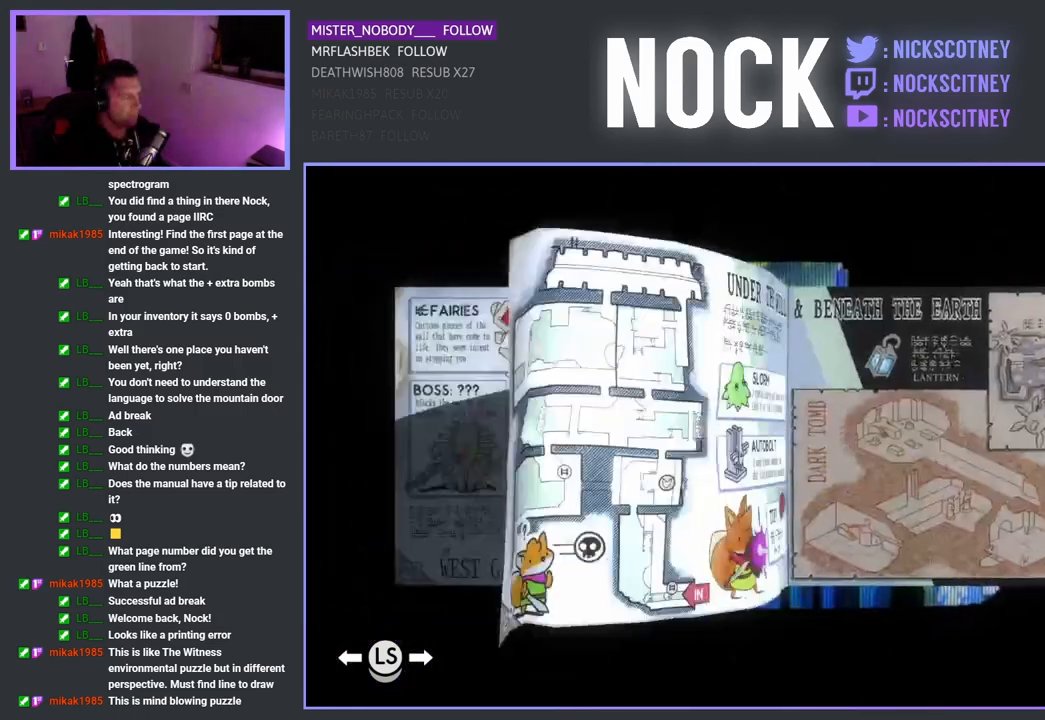
{"buttons": [], "left_stick": "center", "events": [[250, "DPAD_LEFT", "up"]]}
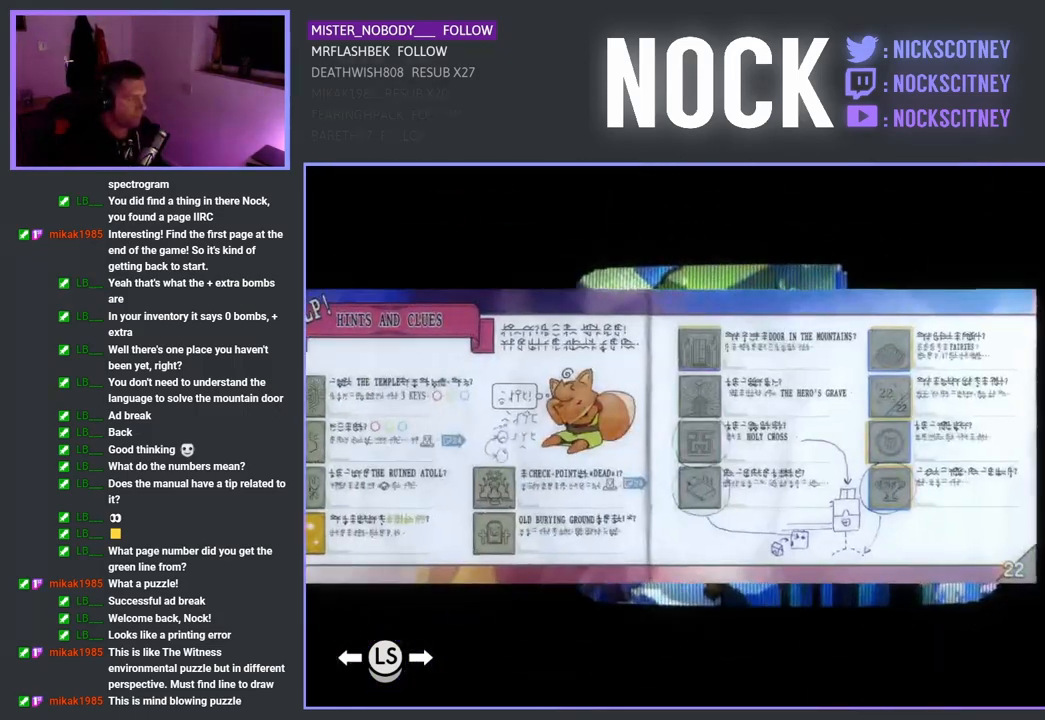
{"buttons": [], "left_stick": "center", "events": [[83, "DPAD_LEFT", "down"], [183, "DPAD_LEFT", "up"], [267, "DPAD_LEFT", "down"], [367, "DPAD_LEFT", "up"]]}
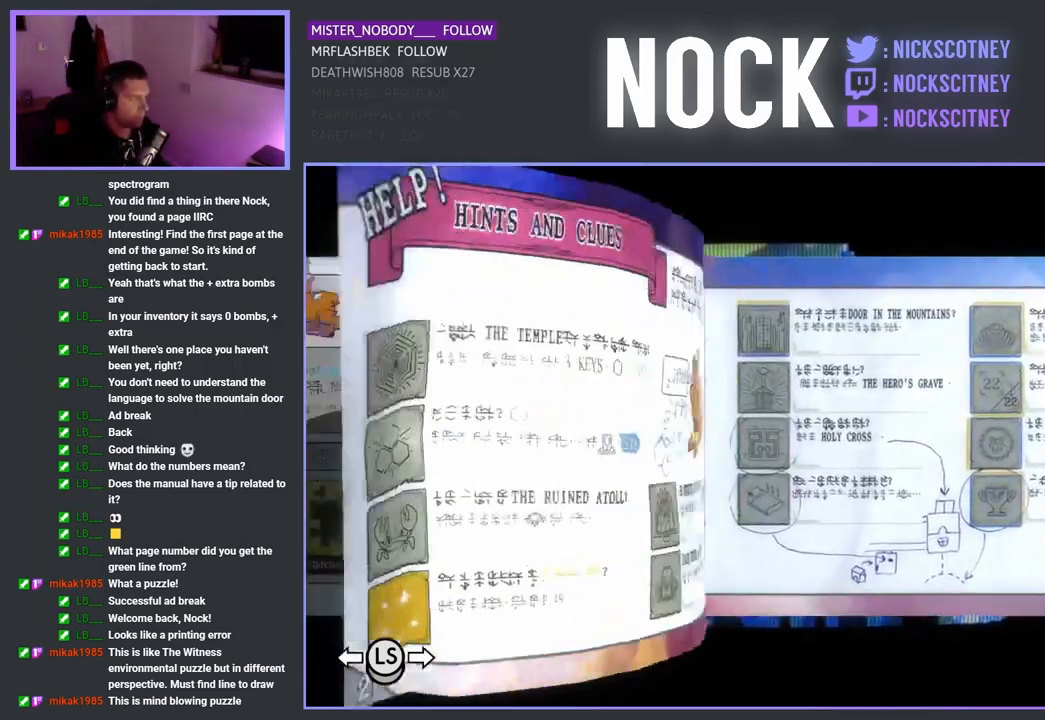
{"buttons": [], "left_stick": "center", "events": [[250, "DPAD_LEFT", "down"], [400, "DPAD_LEFT", "up"]]}
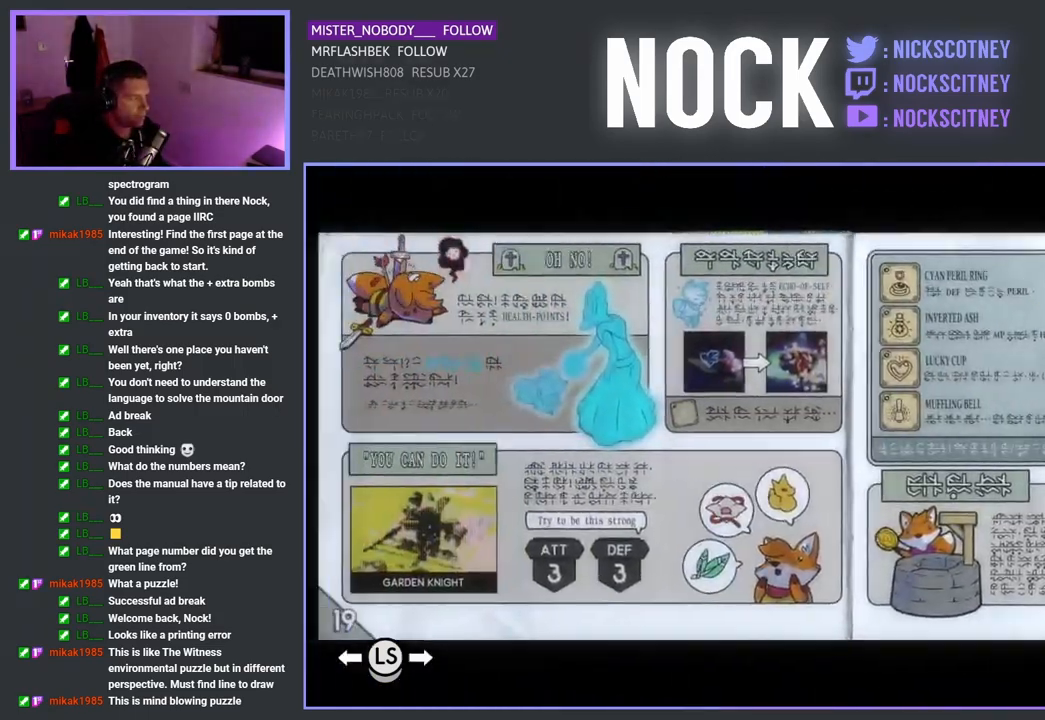
{"buttons": [], "left_stick": "center", "events": [[250, "DPAD_LEFT", "down"], [367, "DPAD_LEFT", "up"]]}